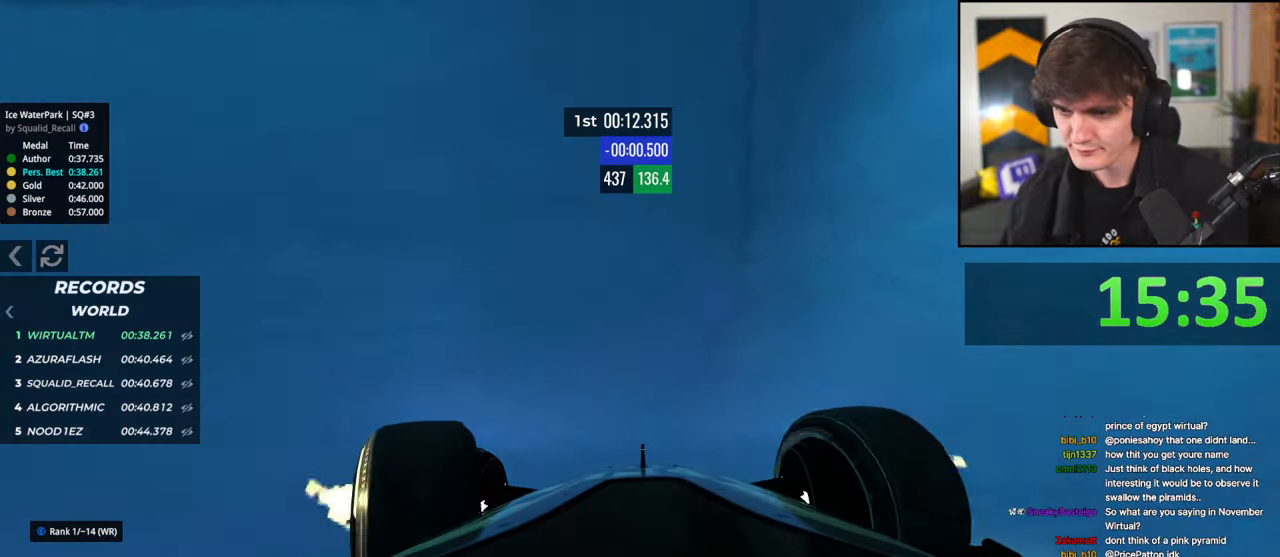
Gameplay with keyboard; each line is a JSON object with the keys held at the frame after it. "events" lists presses ("down") and releases ("up") of "brake", "down", "left", "right" and "up" between this image and that frame as [ms after this image, input, new state], when the widget could be followed in between. No other keys are recorded. Mouse input is not recorded. Key names are as the overlay labels them; some are game actions (e.g. jump) rather than physical keys.
{"keys": ["left", "up"], "events": []}
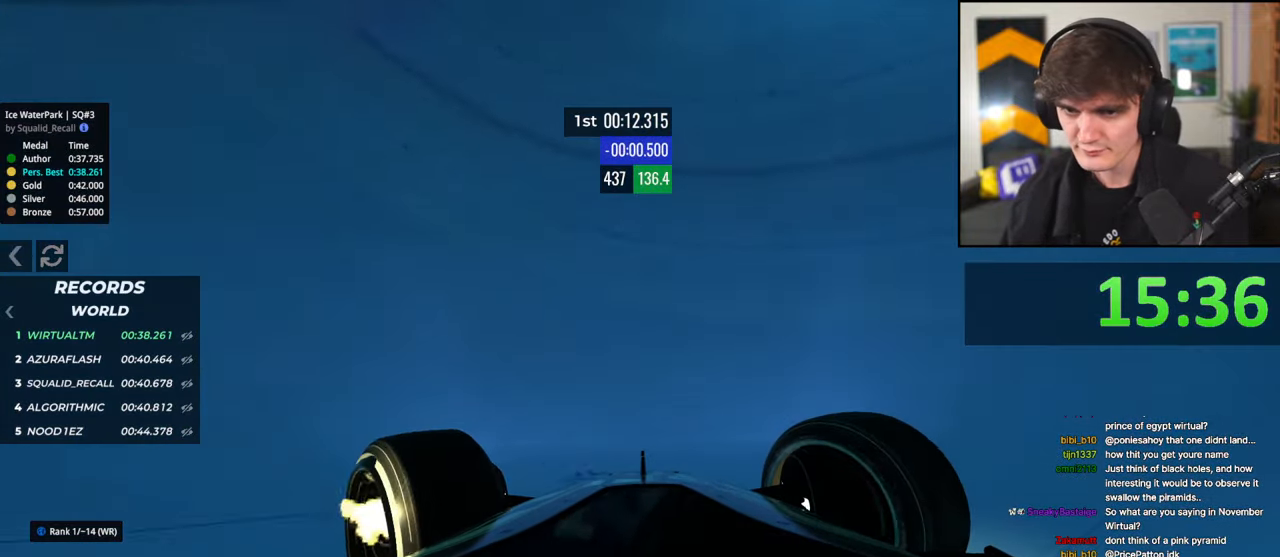
{"keys": ["up"], "events": [[83, "left", "up"], [317, "right", "down"], [417, "right", "up"]]}
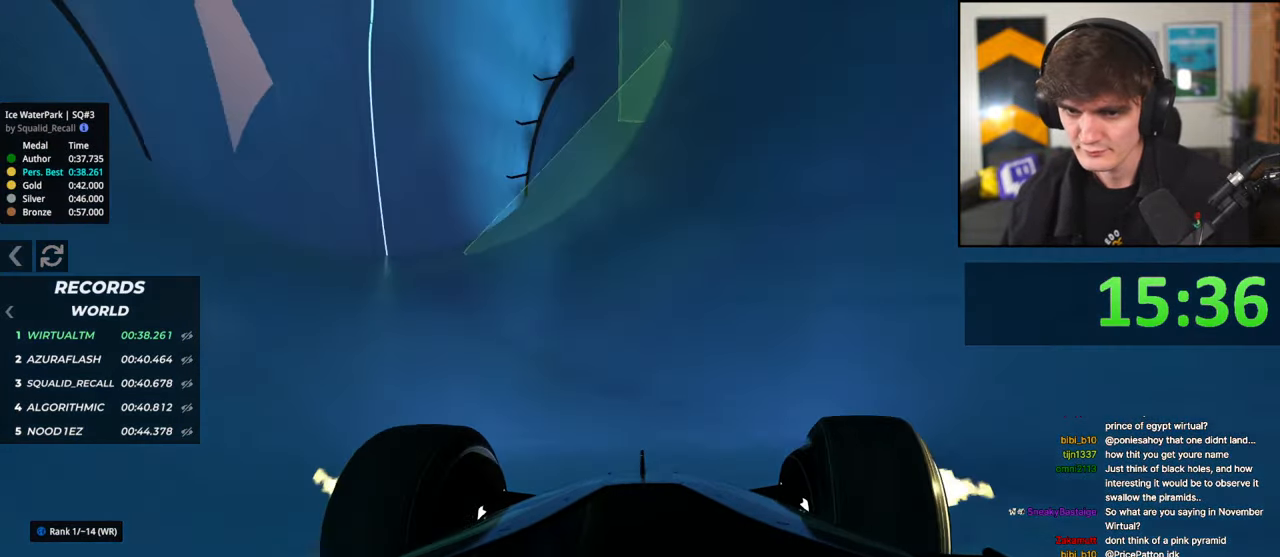
{"keys": ["right", "up"], "events": [[17, "right", "down"]]}
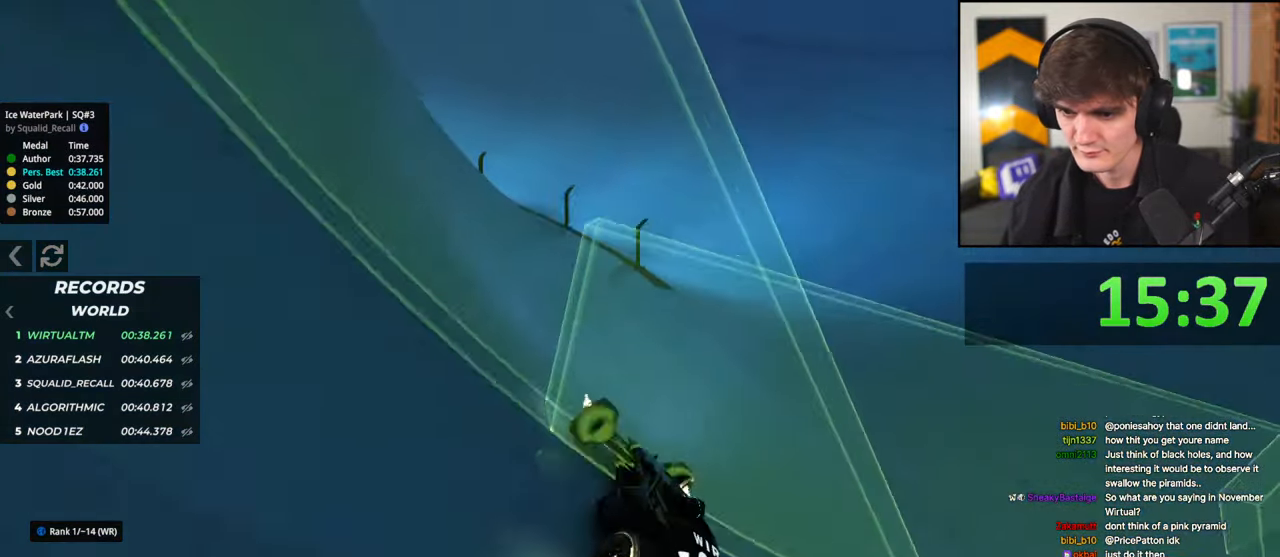
{"keys": ["right", "up"], "events": [[350, "right", "up"], [500, "right", "down"]]}
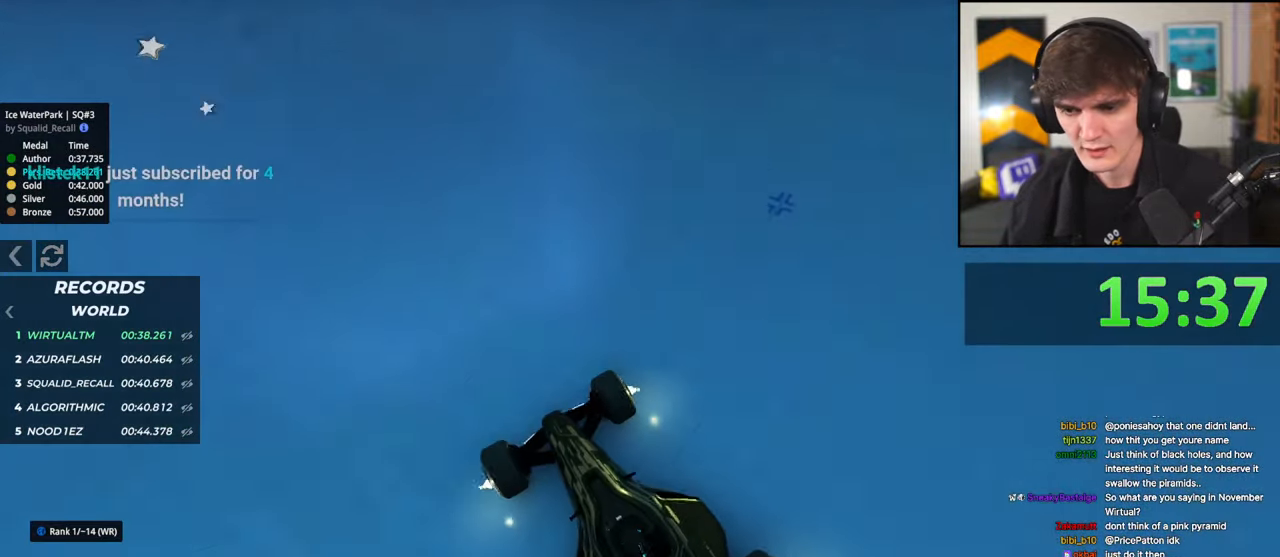
{"keys": ["up"], "events": [[133, "right", "up"], [167, "left", "down"], [467, "left", "up"]]}
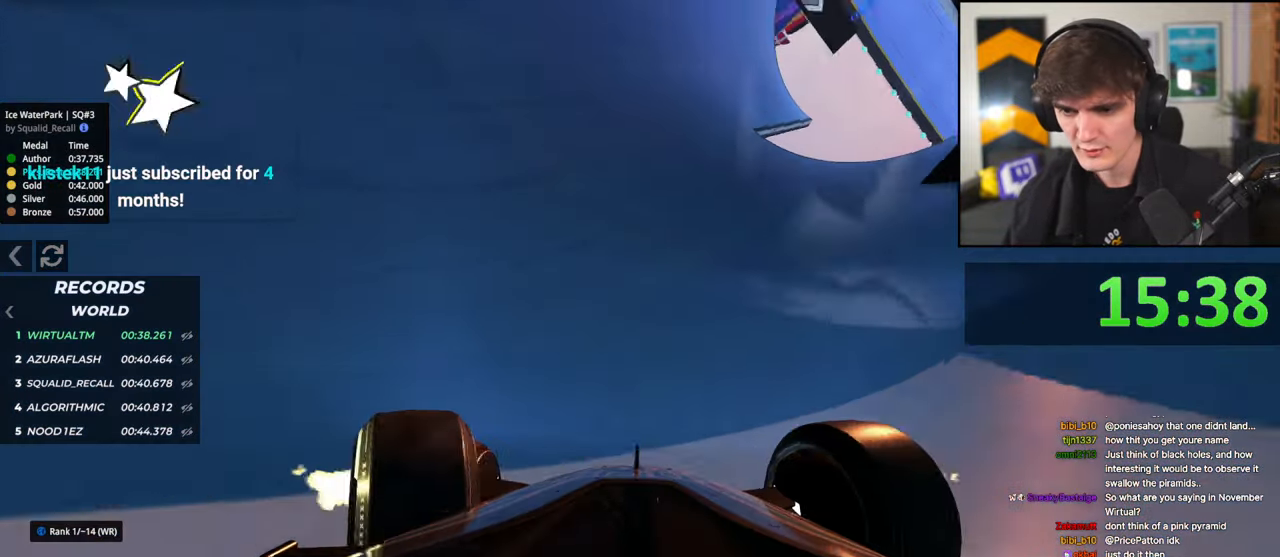
{"keys": ["right", "up"], "events": [[17, "right", "down"], [283, "up", "up"], [433, "up", "down"]]}
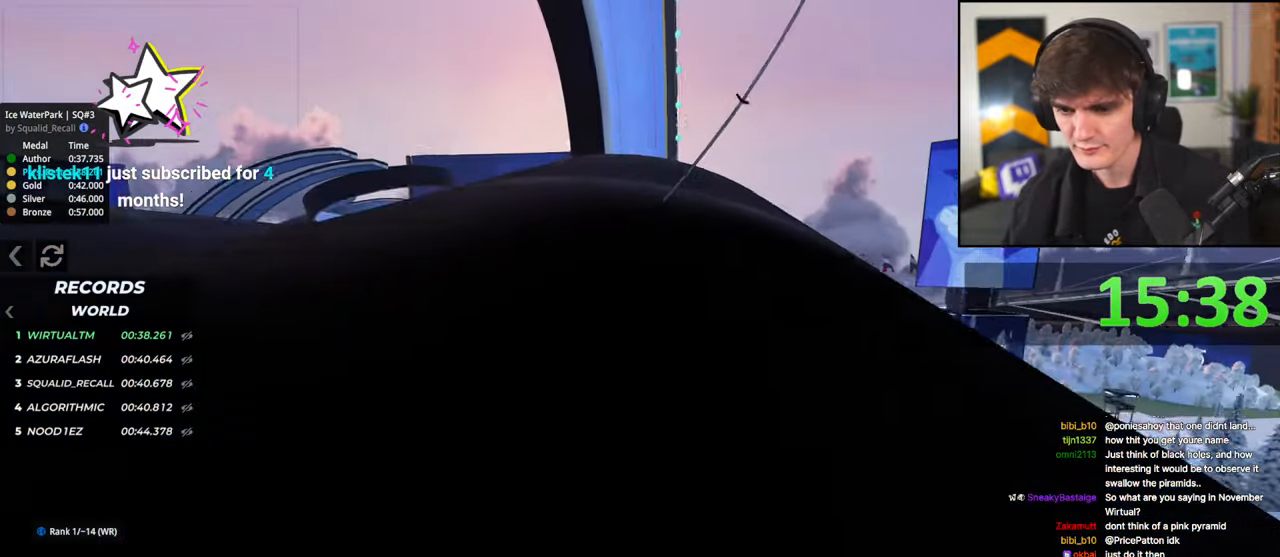
{"keys": ["right"], "events": [[350, "up", "up"]]}
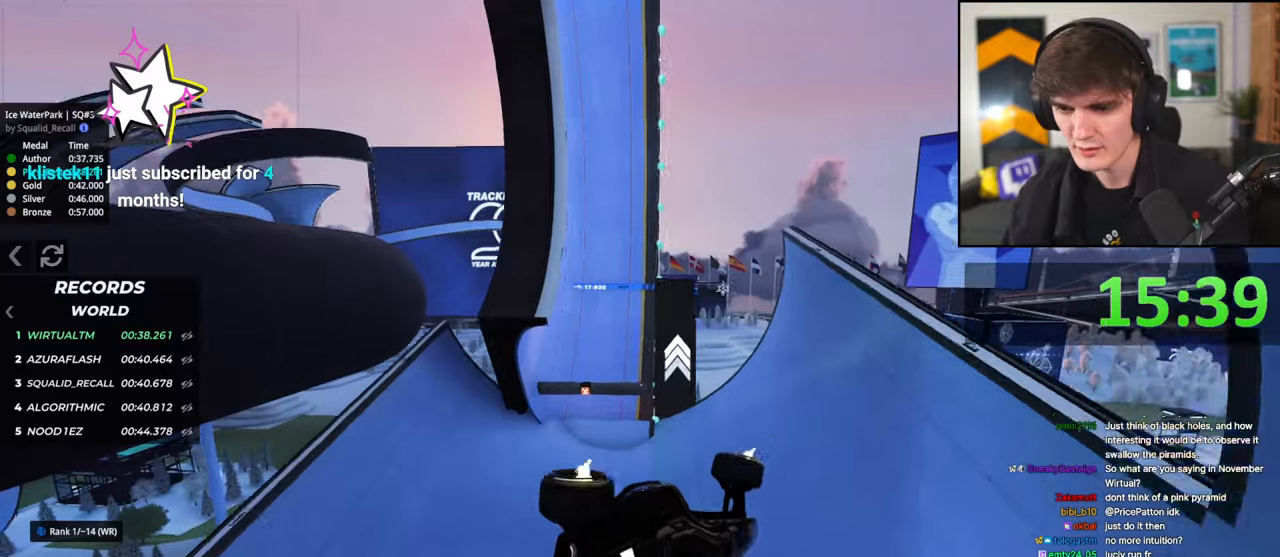
{"keys": ["left"], "events": [[33, "right", "up"], [183, "down", "down"], [183, "left", "down"], [317, "down", "up"]]}
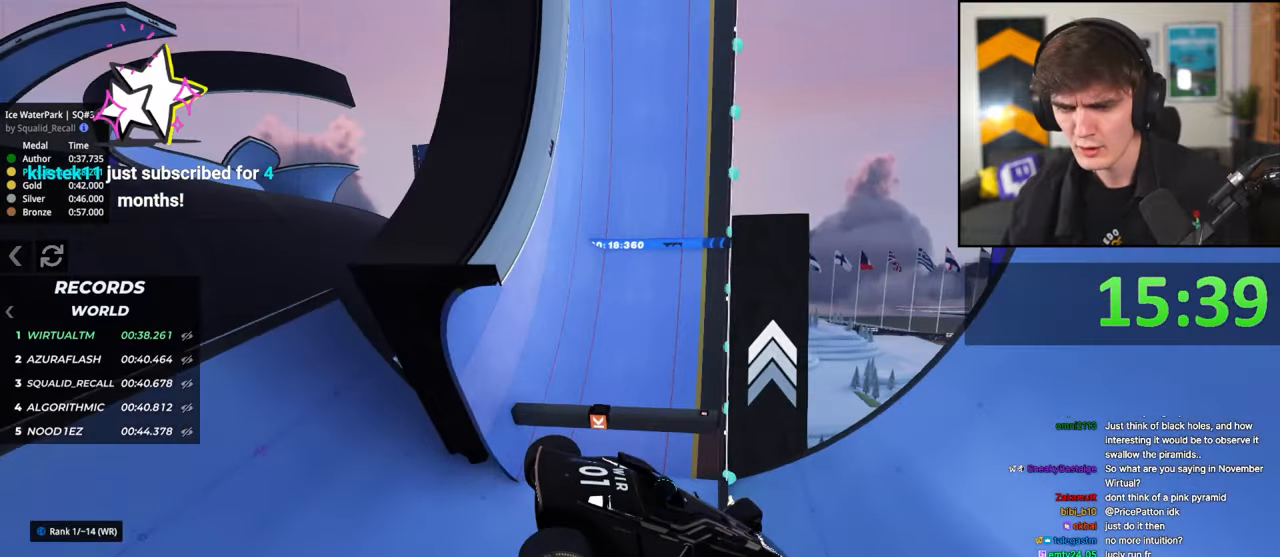
{"keys": ["left"], "events": []}
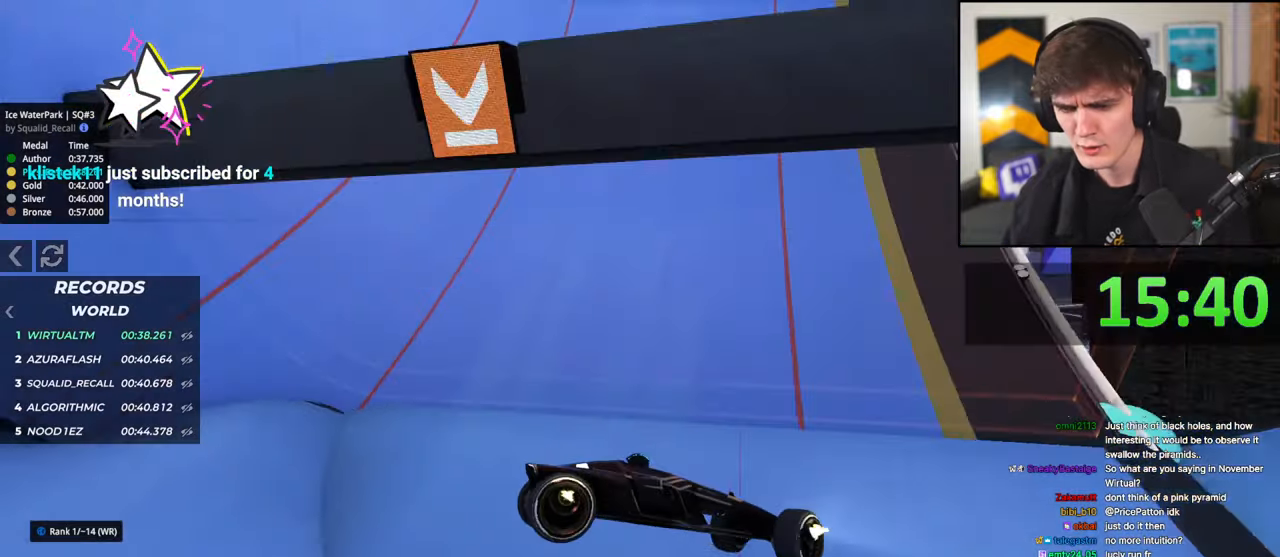
{"keys": ["left", "up"], "events": [[150, "up", "down"]]}
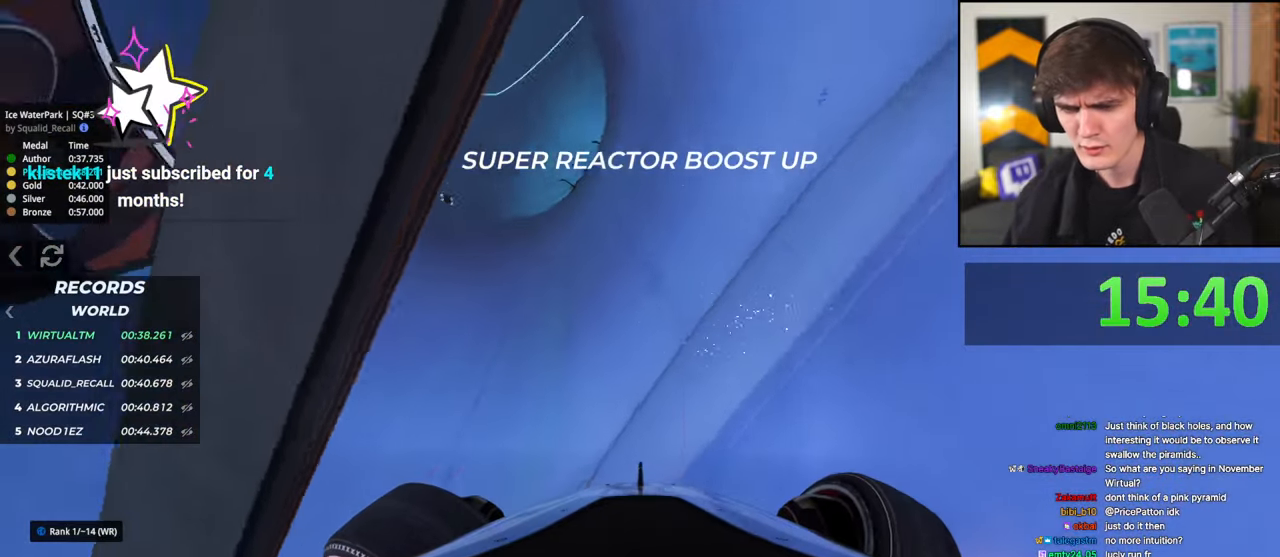
{"keys": ["left", "up"], "events": []}
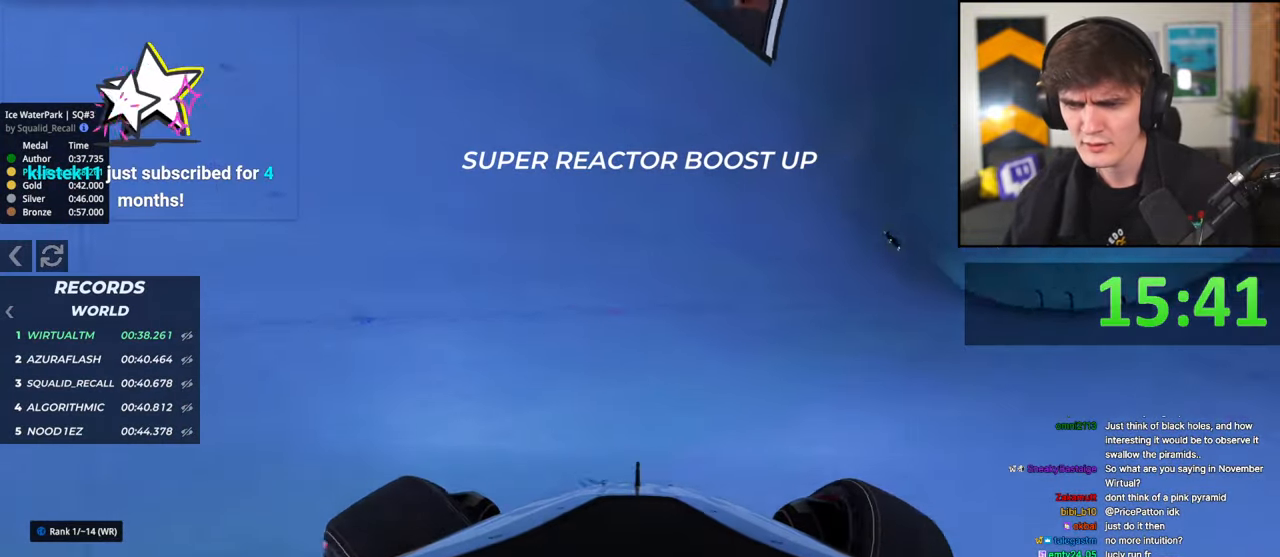
{"keys": ["down", "left"], "events": [[17, "left", "up"], [17, "right", "down"], [50, "left", "down"], [50, "right", "up"], [200, "up", "up"], [250, "down", "down"]]}
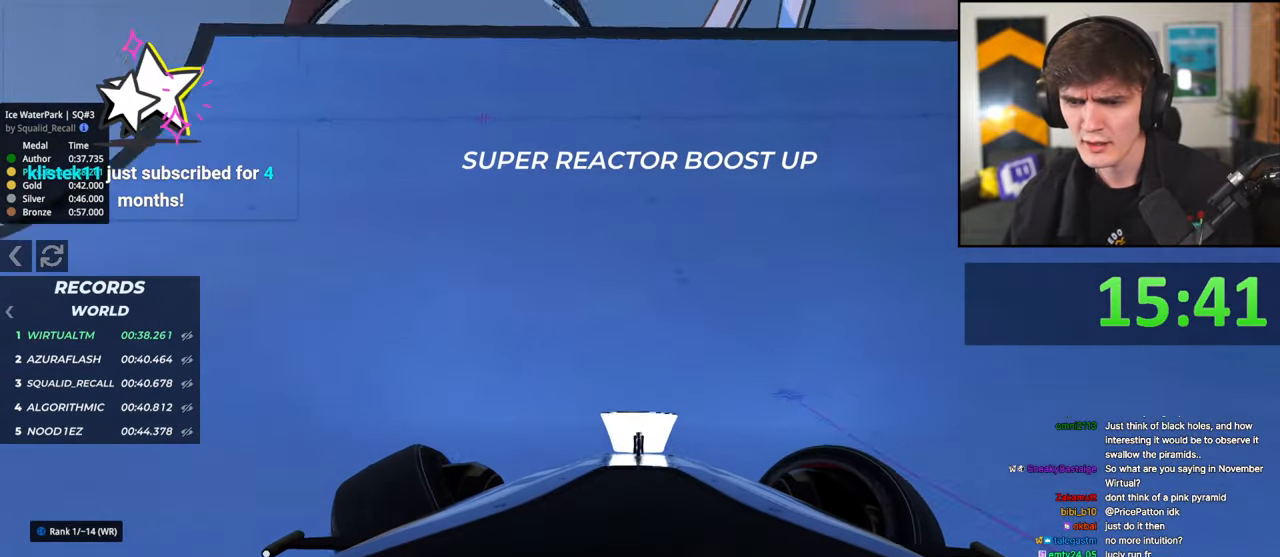
{"keys": ["left"], "events": [[117, "down", "up"]]}
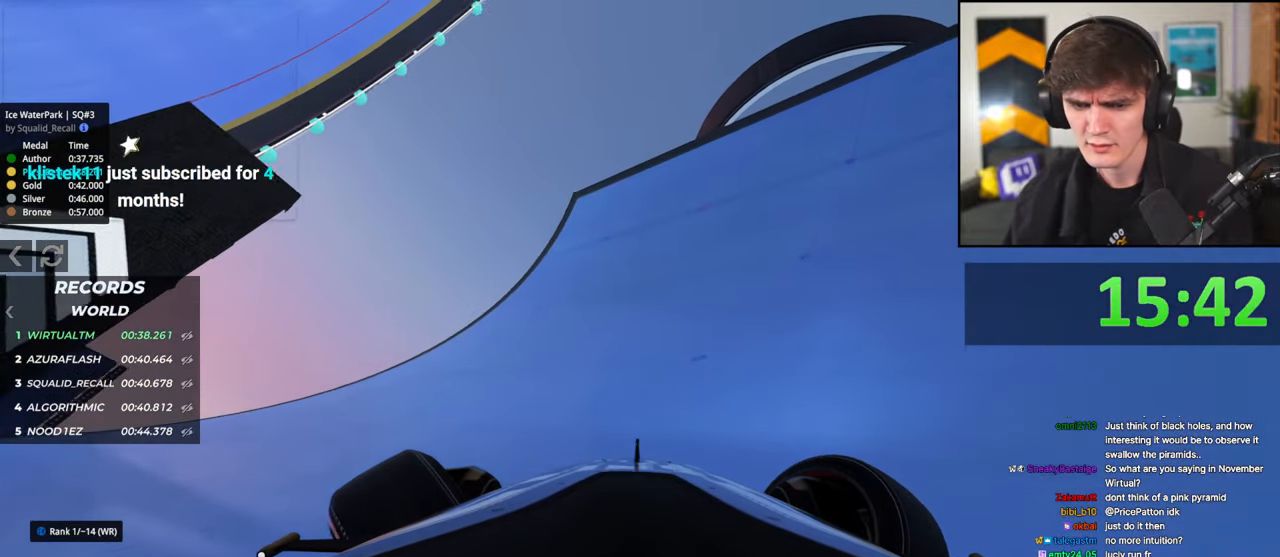
{"keys": ["left", "up"], "events": [[33, "up", "down"]]}
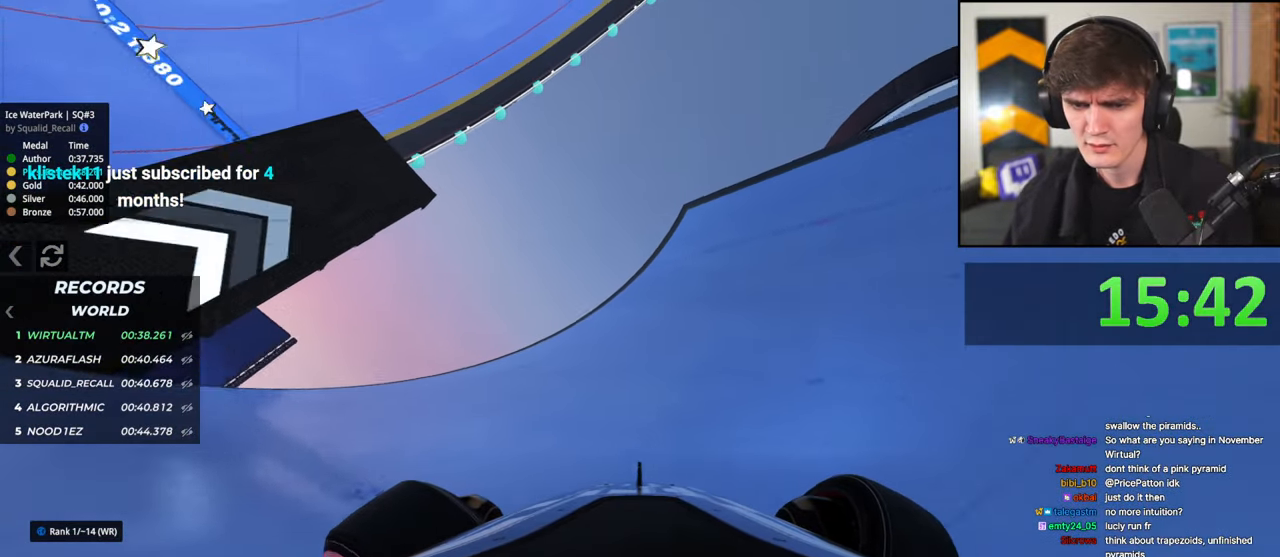
{"keys": ["left", "up"], "events": []}
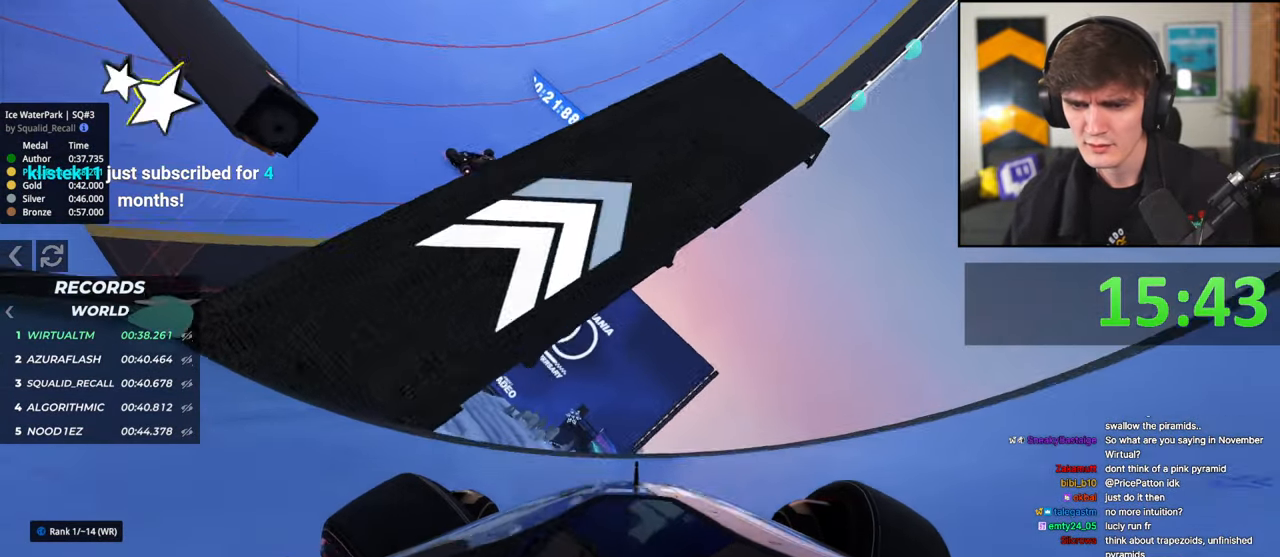
{"keys": ["up"], "events": [[167, "right", "down"], [267, "left", "up"], [400, "right", "up"]]}
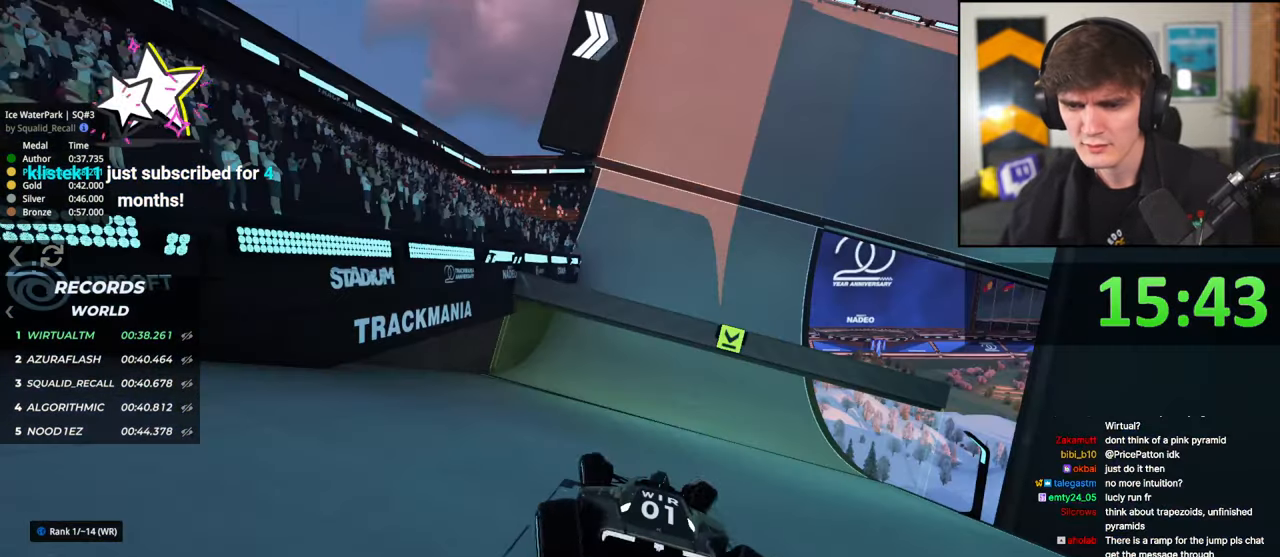
{"keys": ["up"], "events": []}
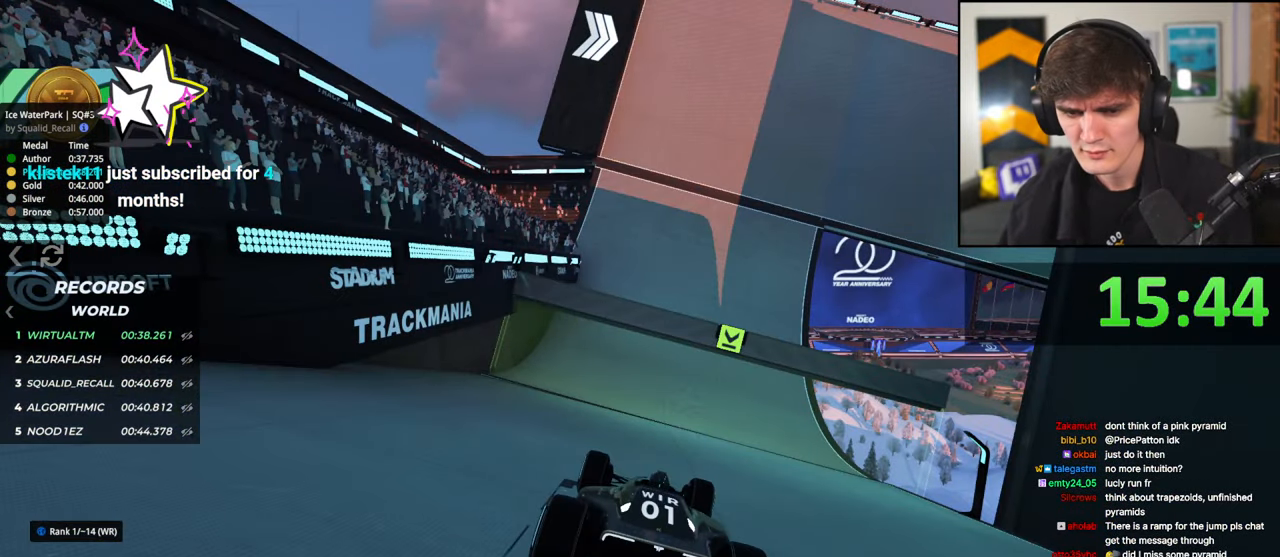
{"keys": ["up"], "events": []}
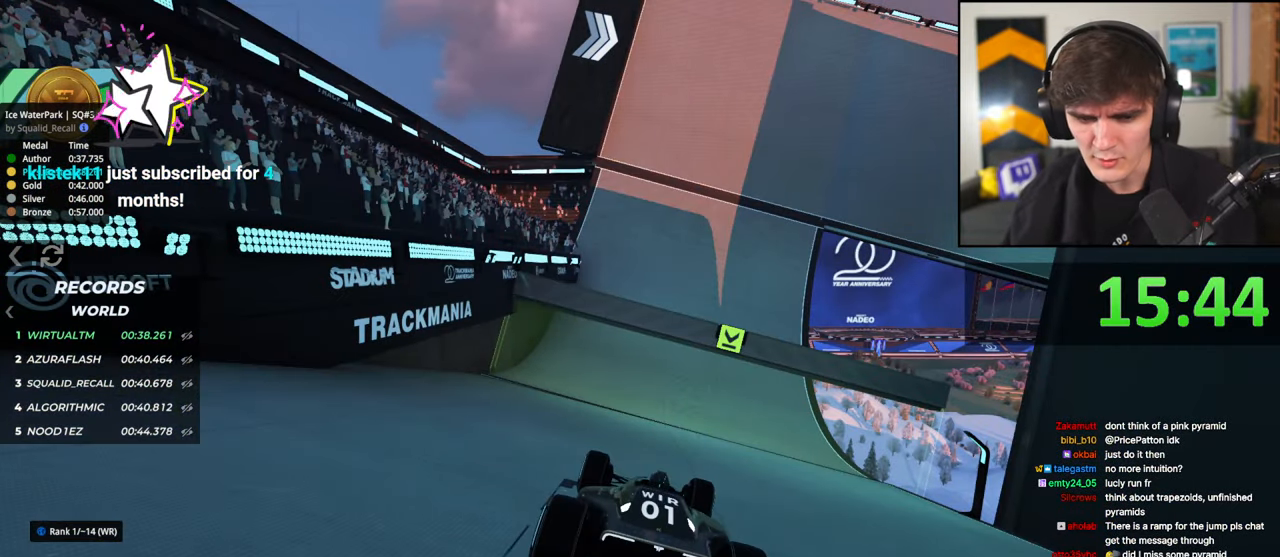
{"keys": ["up"], "events": []}
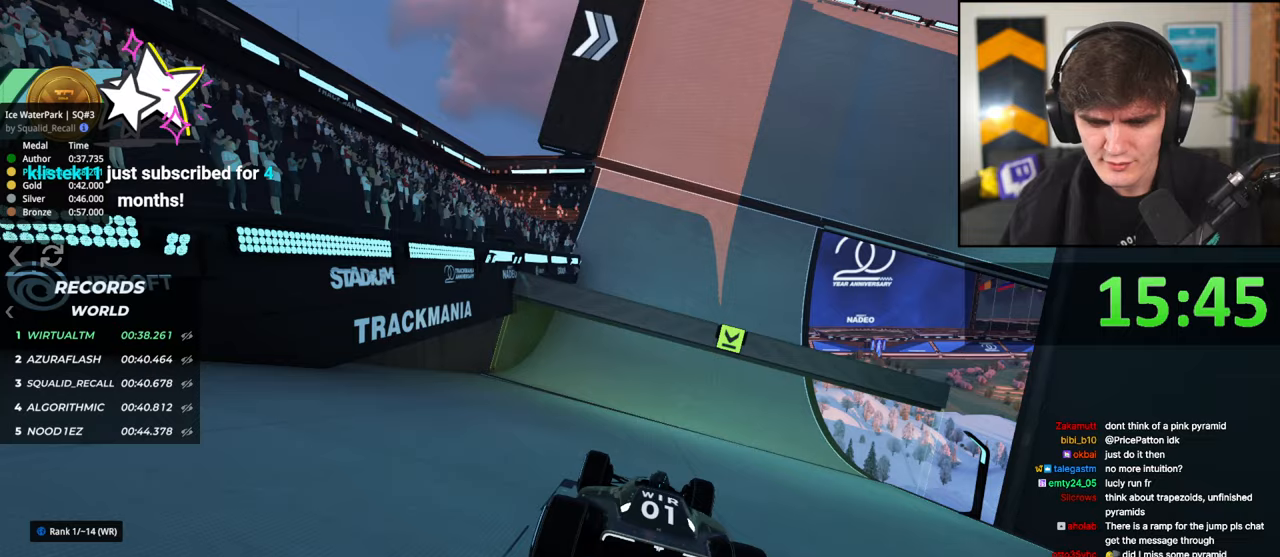
{"keys": ["up"], "events": []}
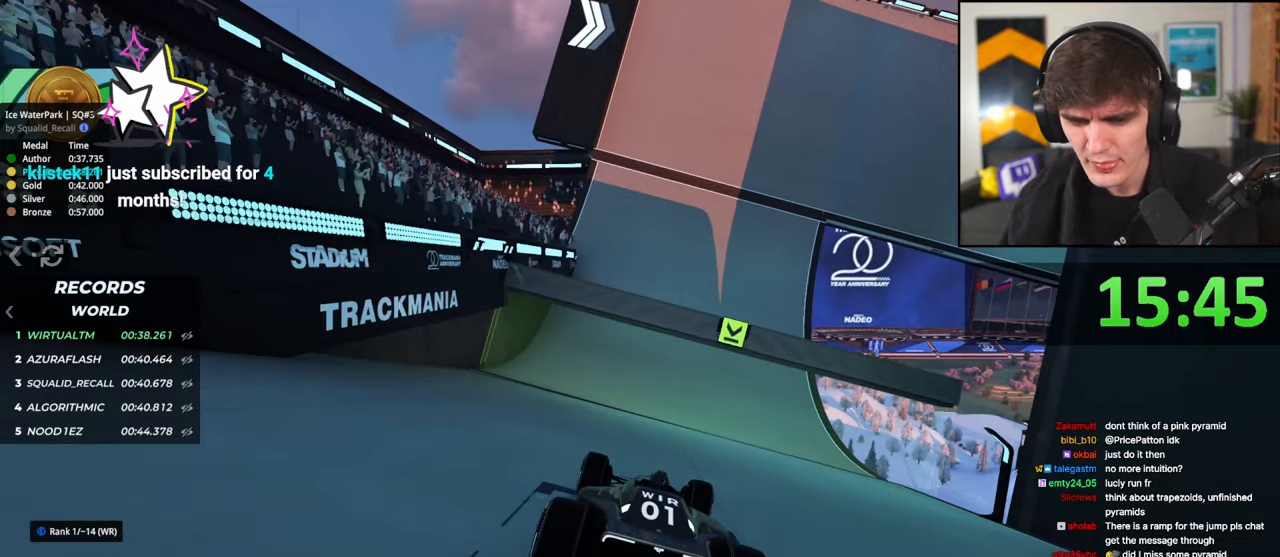
{"keys": ["up"], "events": []}
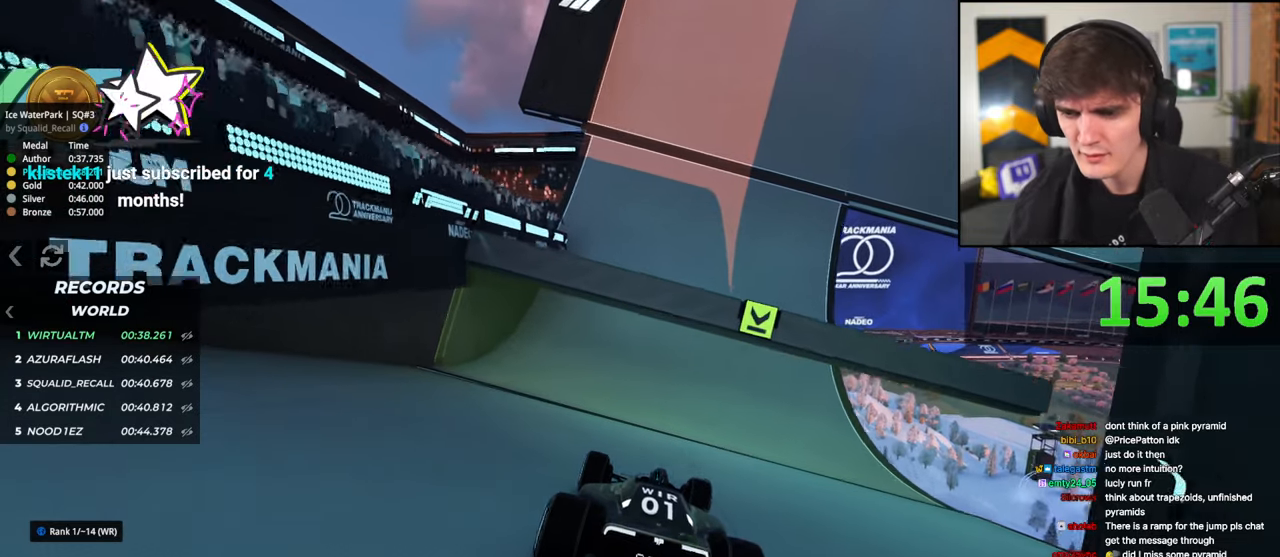
{"keys": ["up"], "events": []}
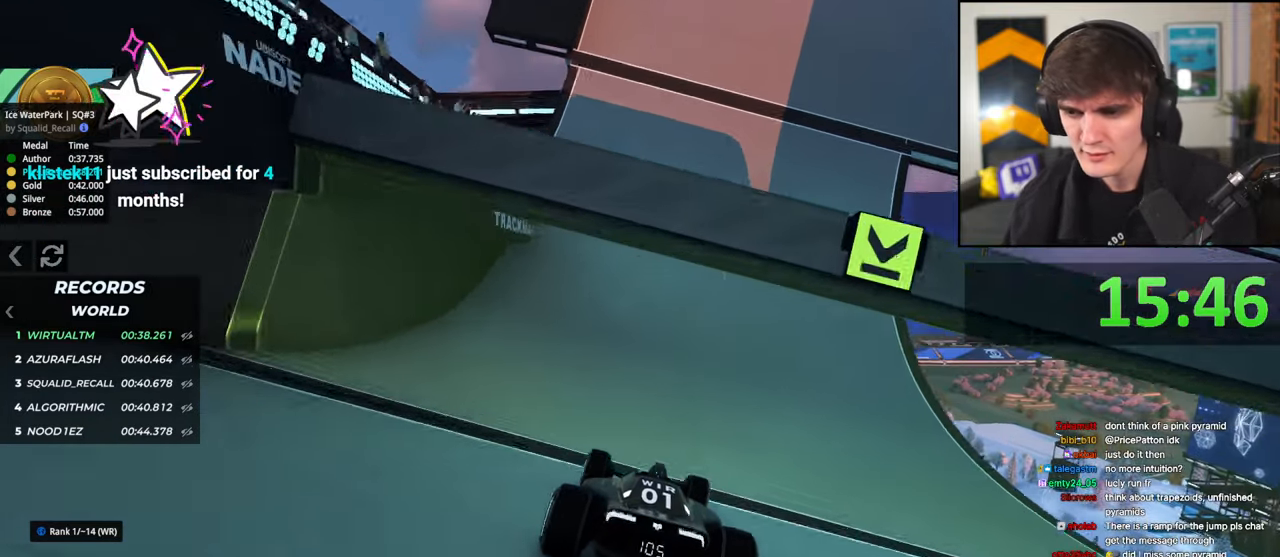
{"keys": ["up"], "events": [[83, "right", "down"], [133, "right", "up"], [317, "right", "down"], [417, "right", "up"]]}
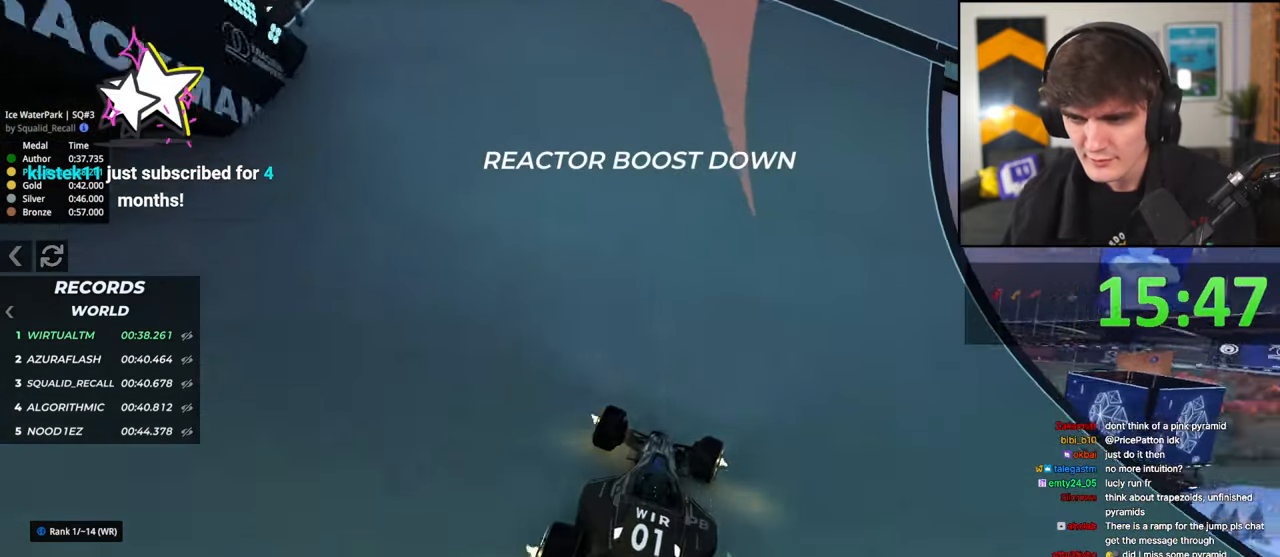
{"keys": ["right", "up"], "events": [[17, "right", "down"]]}
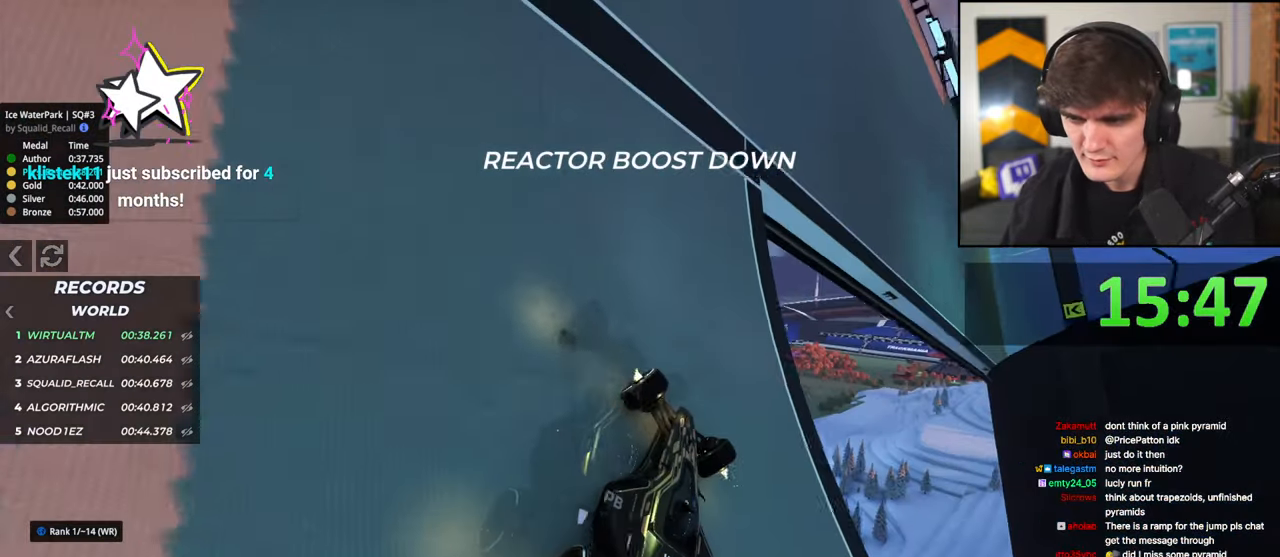
{"keys": ["right", "up"], "events": [[17, "right", "up"], [100, "right", "down"], [267, "right", "up"], [400, "right", "down"]]}
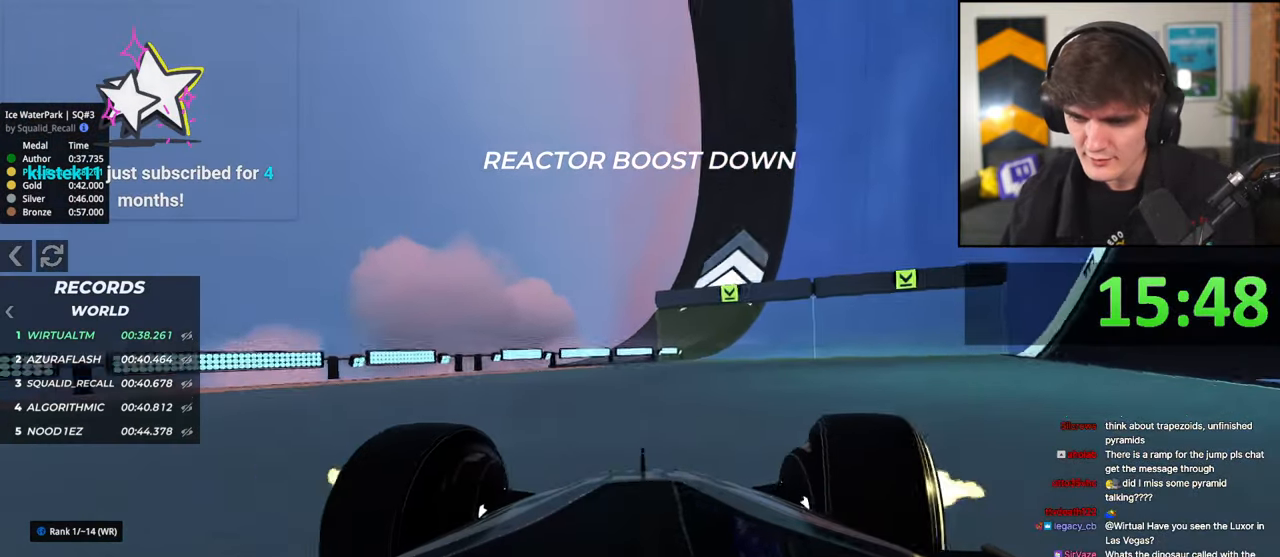
{"keys": ["right", "up"], "events": [[83, "right", "up"], [367, "right", "down"]]}
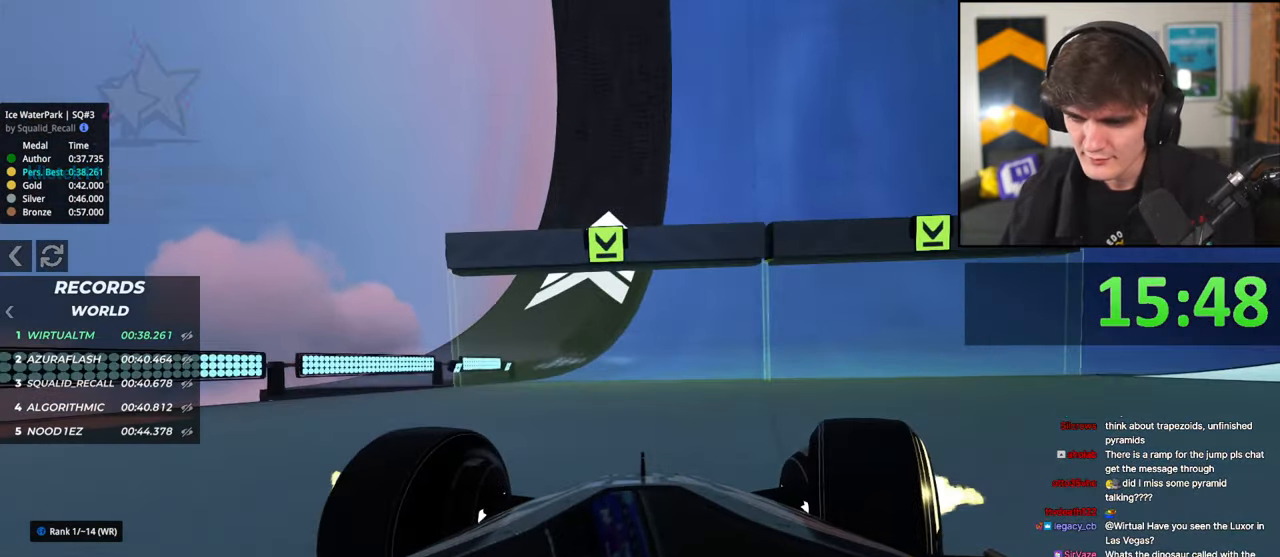
{"keys": ["up"], "events": [[17, "right", "up"], [150, "right", "down"], [283, "right", "up"], [433, "right", "down"], [483, "right", "up"]]}
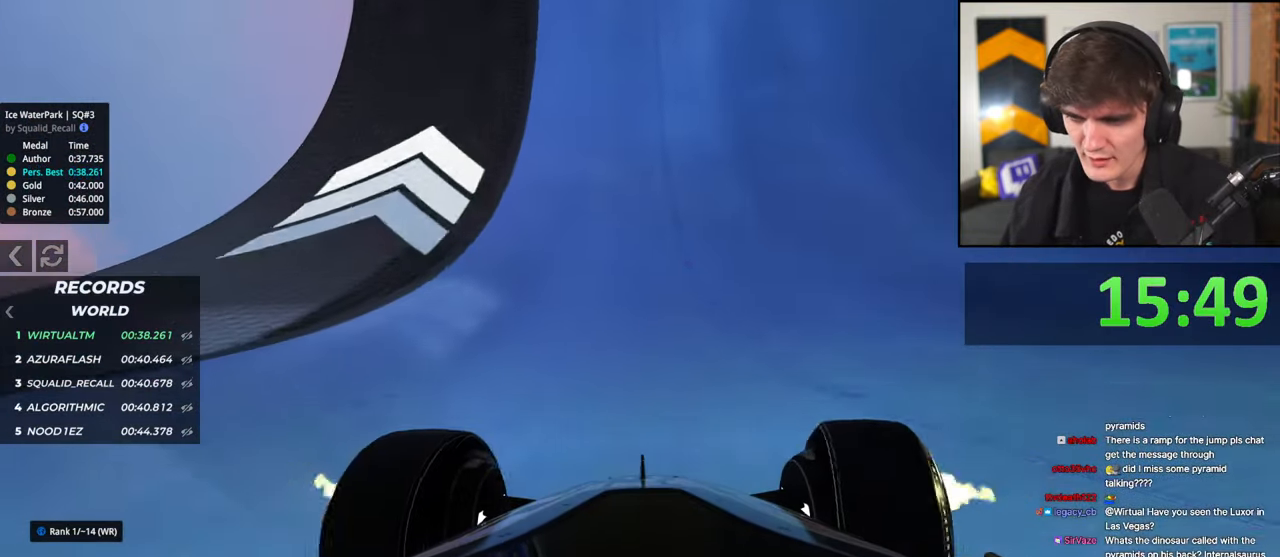
{"keys": ["up"], "events": []}
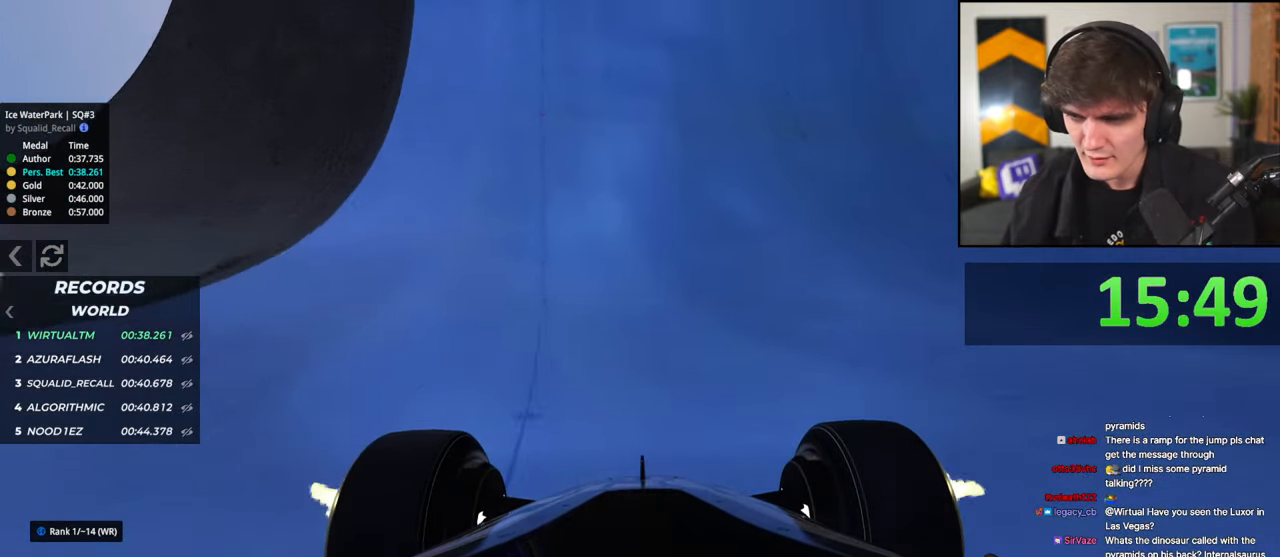
{"keys": ["up"], "events": []}
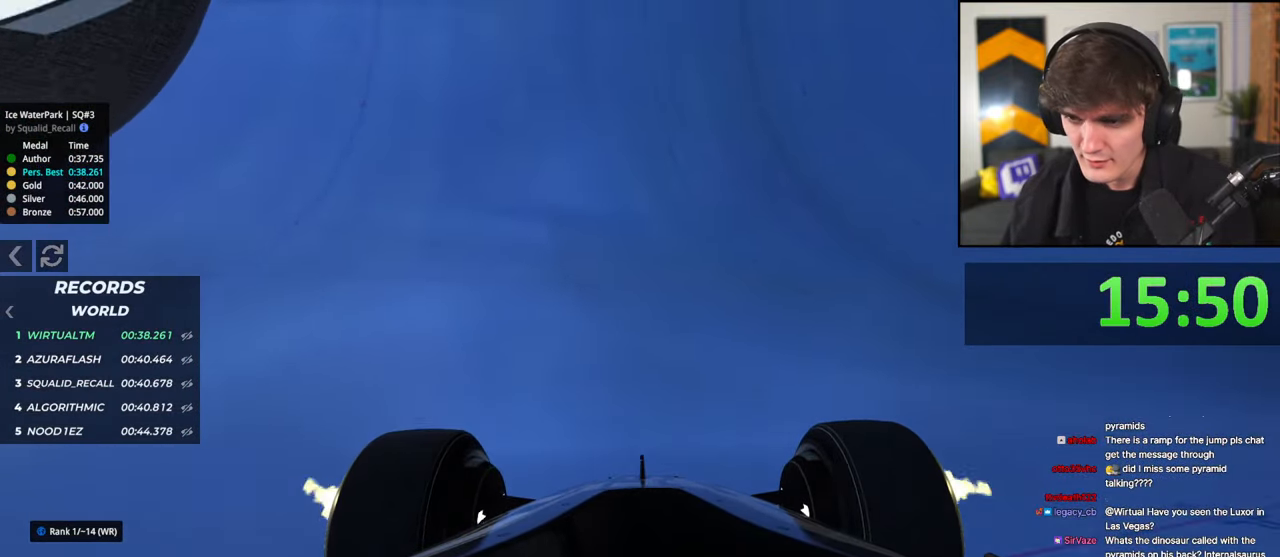
{"keys": ["up"], "events": [[250, "right", "down"], [333, "right", "up"]]}
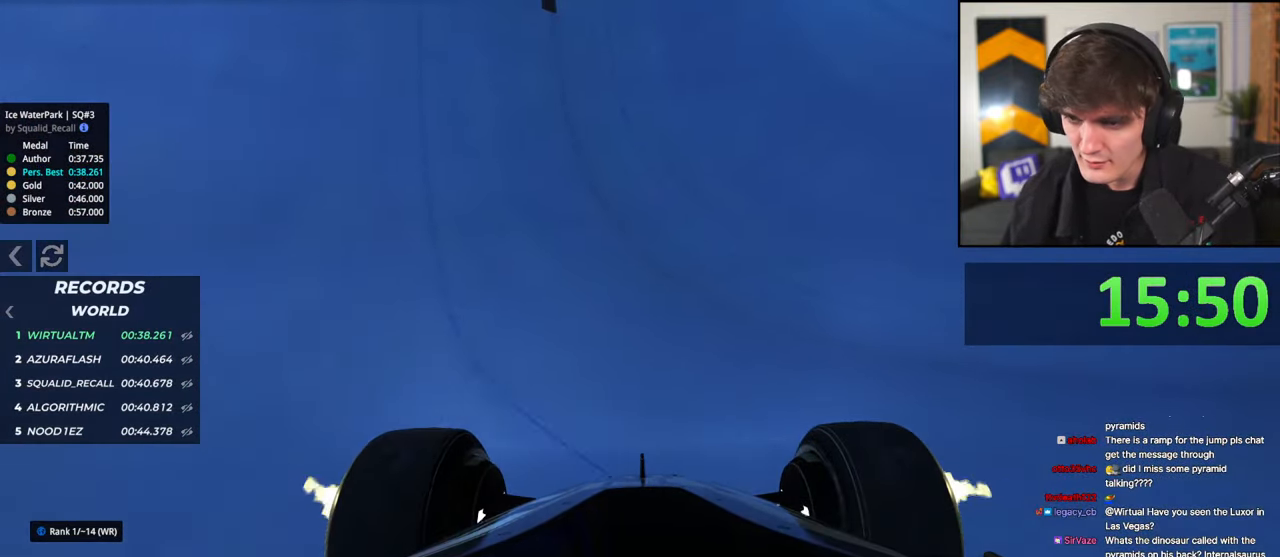
{"keys": ["up"], "events": [[67, "right", "down"], [167, "right", "up"], [350, "right", "down"], [400, "right", "up"]]}